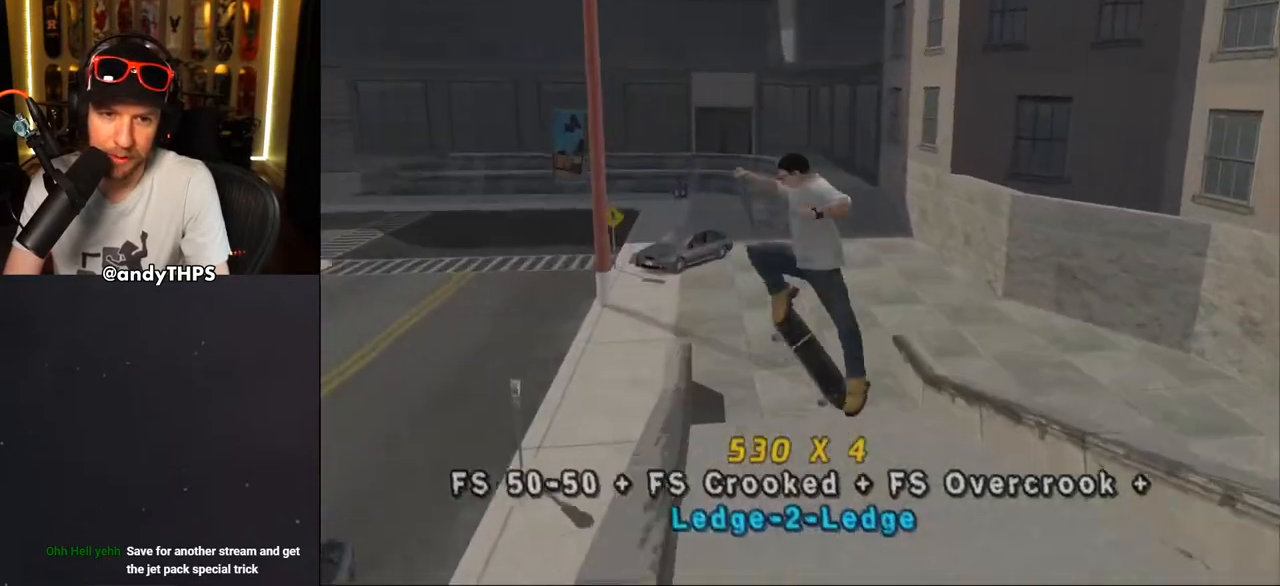
Gameplay with a controller (PlayStation layout); each line is a JSON object with the inputs held at the frame after it. "events" lists button and stick changes between this image and that frame as [ms after this image, input, new state], when the widget could be followed in between. Not read: L1 START.
{"buttons": ["CROSS"], "left_stick": "center", "right_stick": "center", "events": [[217, "DPAD_RIGHT", "up"], [233, "DPAD_UP", "up"], [250, "L2", "up"]]}
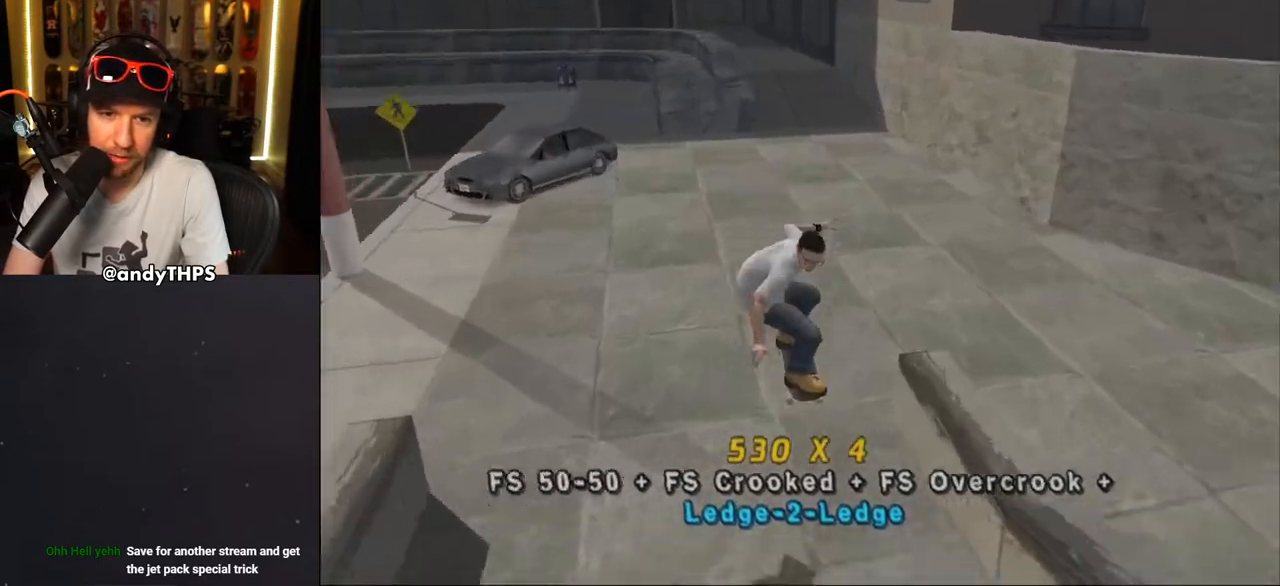
{"buttons": ["CROSS", "L2", "R1", "DPAD_DOWN"], "left_stick": "center", "right_stick": "center", "events": [[250, "DPAD_DOWN", "down"], [367, "DPAD_DOWN", "up"], [417, "DPAD_DOWN", "down"], [483, "L2", "down"], [500, "R1", "down"]]}
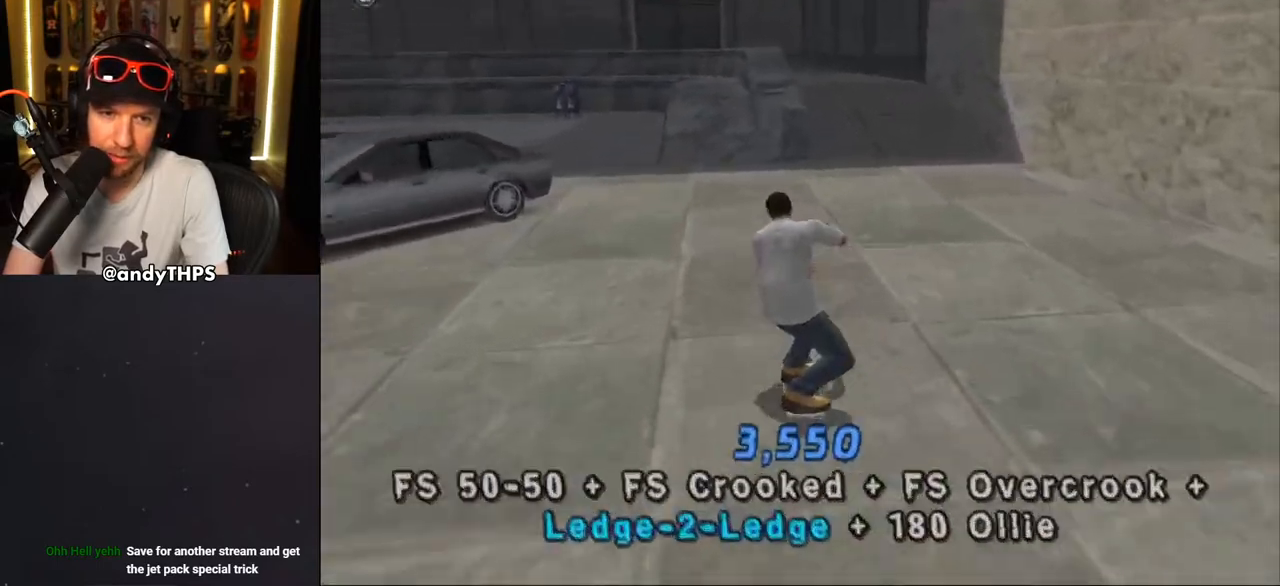
{"buttons": ["CROSS", "DPAD_DOWN", "DPAD_RIGHT"], "left_stick": "center", "right_stick": "center", "events": [[100, "L2", "up"], [133, "R1", "up"], [383, "DPAD_RIGHT", "down"]]}
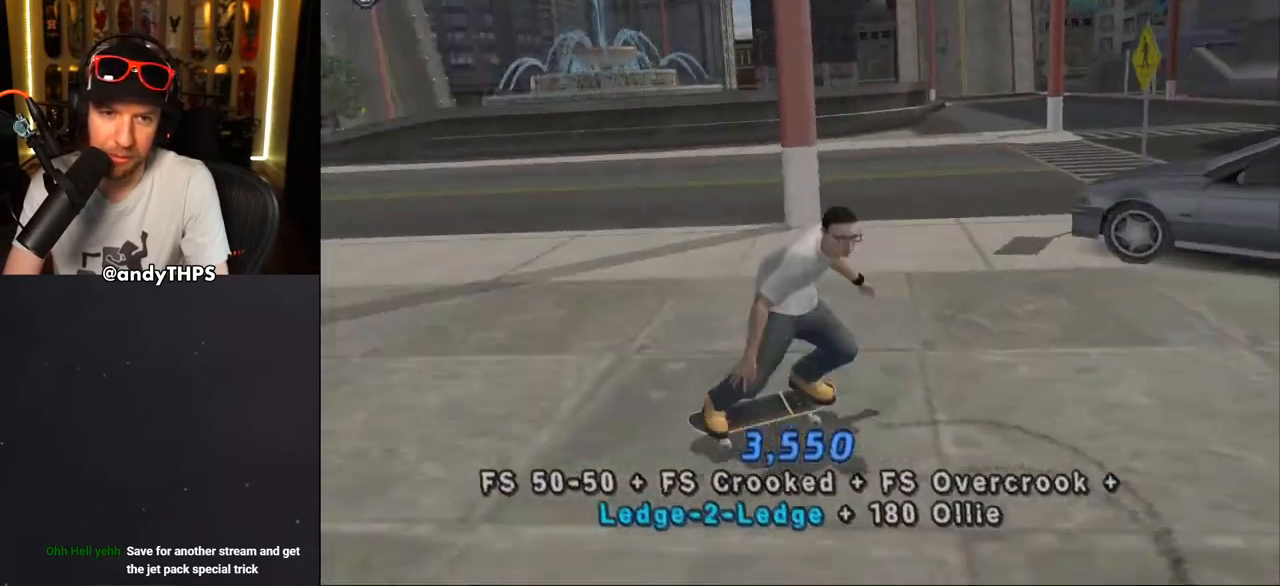
{"buttons": ["CROSS", "DPAD_DOWN", "DPAD_LEFT"], "left_stick": "center", "right_stick": "center", "events": [[83, "DPAD_DOWN", "up"], [150, "DPAD_RIGHT", "up"], [317, "DPAD_LEFT", "down"], [367, "DPAD_UP", "down"], [400, "DPAD_UP", "up"], [417, "DPAD_DOWN", "down"]]}
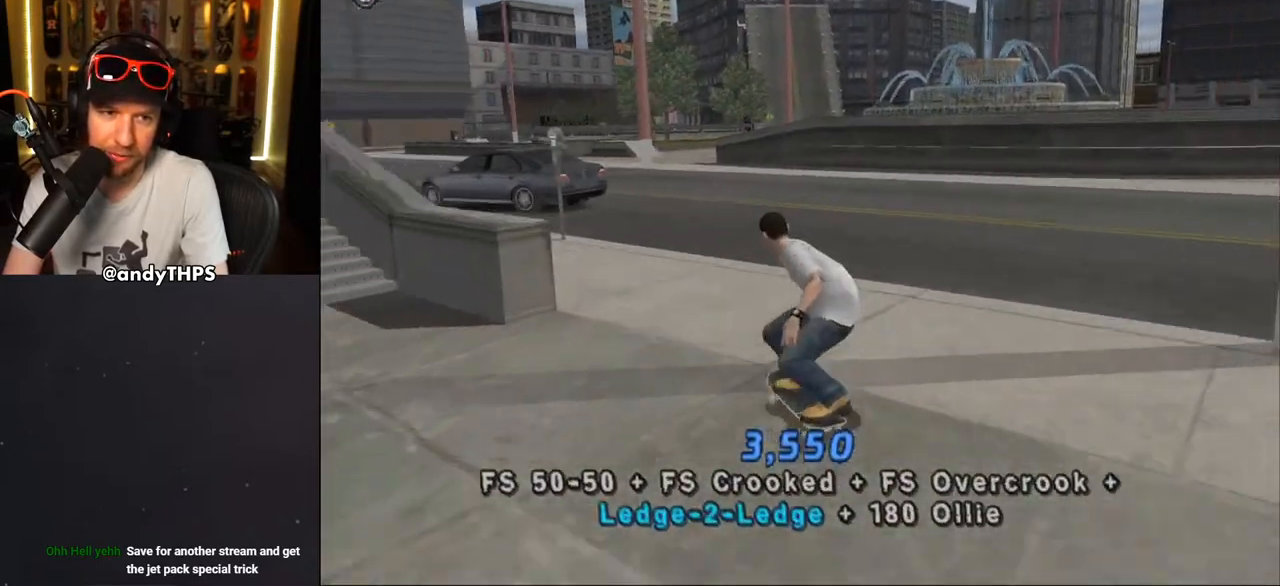
{"buttons": ["TRIANGLE", "L2", "DPAD_UP", "DPAD_LEFT"], "left_stick": "center", "right_stick": "center", "events": [[17, "DPAD_DOWN", "up"], [33, "DPAD_UP", "down"], [50, "DPAD_LEFT", "up"], [50, "DPAD_UP", "up"], [117, "CROSS", "up"], [117, "TRIANGLE", "down"], [367, "CROSS", "down"], [367, "DPAD_LEFT", "down"], [367, "DPAD_UP", "down"], [367, "TRIANGLE", "up"], [383, "L2", "down"], [467, "CROSS", "up"], [467, "TRIANGLE", "down"]]}
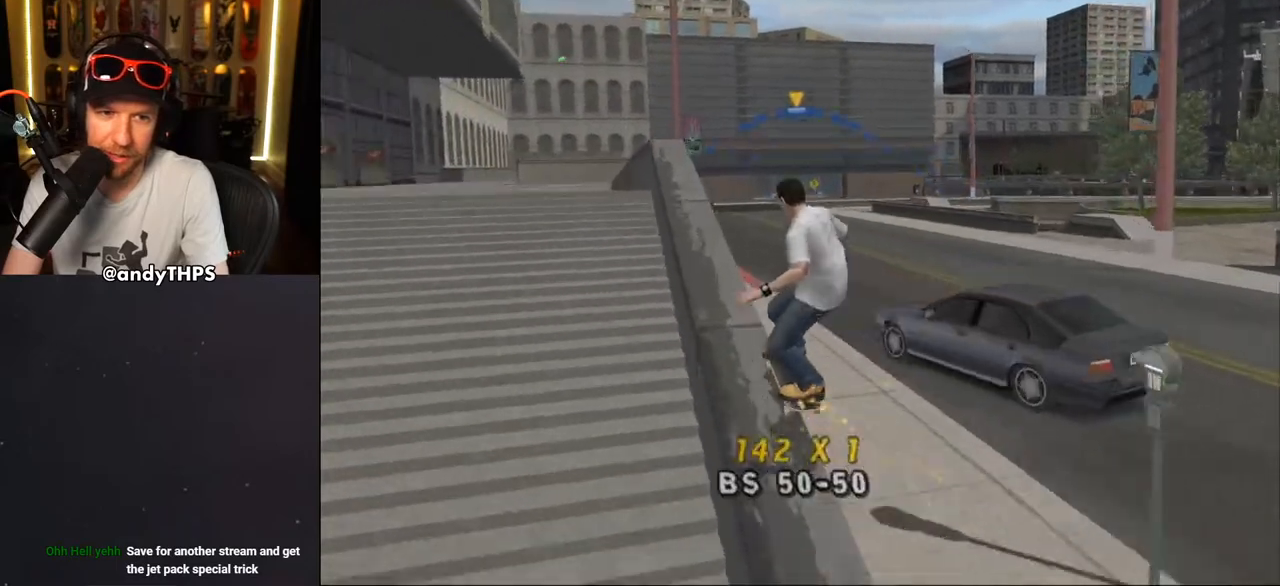
{"buttons": ["TRIANGLE", "L2", "DPAD_UP", "DPAD_LEFT"], "left_stick": "center", "right_stick": "center", "events": [[100, "DPAD_LEFT", "up"], [117, "CROSS", "down"], [133, "DPAD_RIGHT", "down"], [200, "CROSS", "up"], [233, "DPAD_UP", "up"], [250, "DPAD_UP", "down"], [367, "CROSS", "down"], [367, "DPAD_RIGHT", "up"], [367, "TRIANGLE", "up"], [383, "DPAD_LEFT", "down"], [417, "CROSS", "up"], [417, "TRIANGLE", "down"]]}
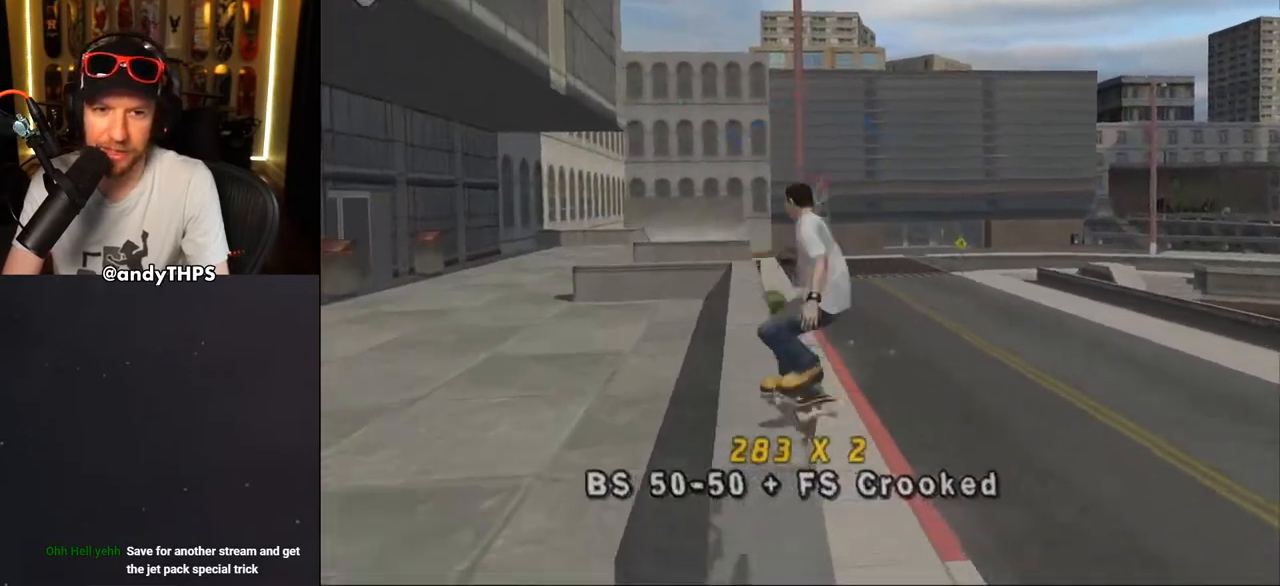
{"buttons": ["CROSS"], "left_stick": "center", "right_stick": "center", "events": [[117, "CROSS", "down"], [117, "DPAD_LEFT", "up"], [117, "TRIANGLE", "up"], [150, "DPAD_RIGHT", "down"], [183, "TRIANGLE", "down"], [200, "CROSS", "up"], [267, "DPAD_UP", "up"], [267, "L2", "up"], [300, "DPAD_RIGHT", "up"], [433, "CROSS", "down"], [433, "TRIANGLE", "up"]]}
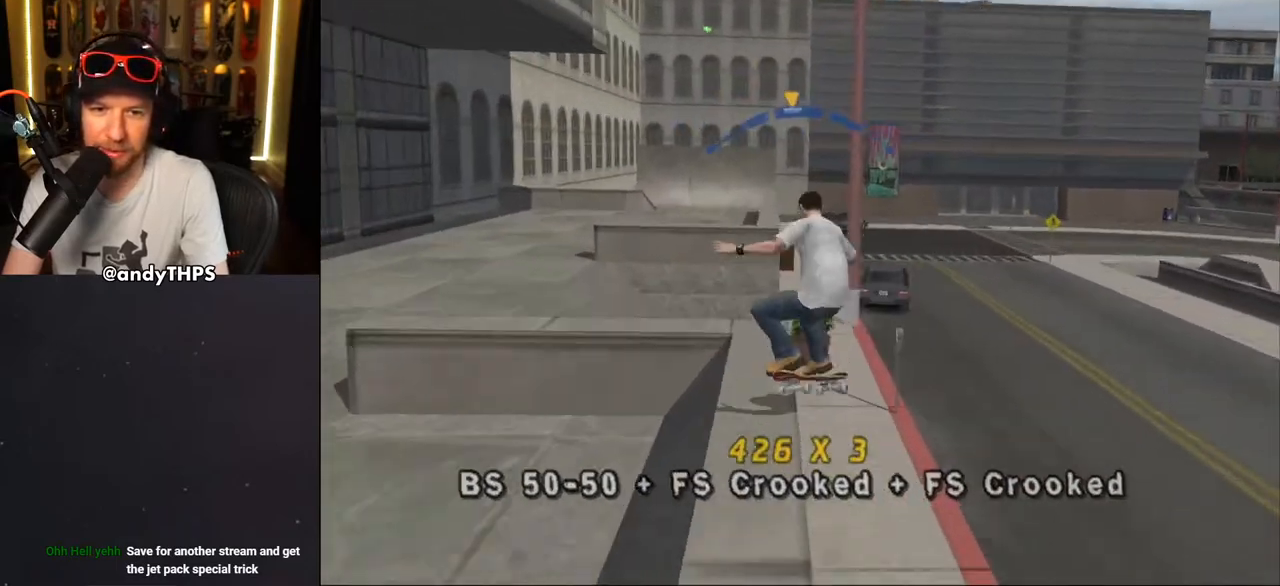
{"buttons": ["TRIANGLE"], "left_stick": "center", "right_stick": "center", "events": [[17, "CROSS", "up"], [200, "DPAD_UP", "down"], [267, "DPAD_UP", "up"], [333, "DPAD_UP", "down"], [417, "TRIANGLE", "down"], [433, "DPAD_UP", "up"]]}
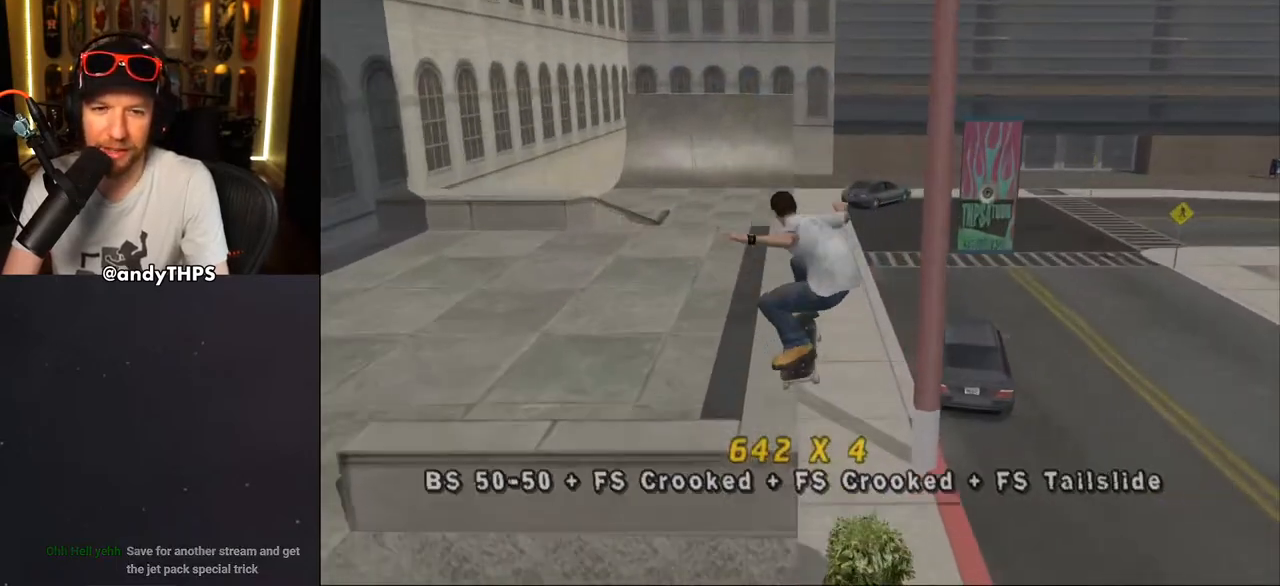
{"buttons": ["SQUARE", "DPAD_LEFT"], "left_stick": "center", "right_stick": "center", "events": [[100, "CROSS", "down"], [100, "DPAD_LEFT", "down"], [117, "TRIANGLE", "up"], [150, "TRIANGLE", "down"], [167, "CROSS", "up"], [250, "DPAD_LEFT", "up"], [383, "CROSS", "down"], [383, "TRIANGLE", "up"], [400, "DPAD_LEFT", "down"], [483, "SQUARE", "down"], [500, "CROSS", "up"]]}
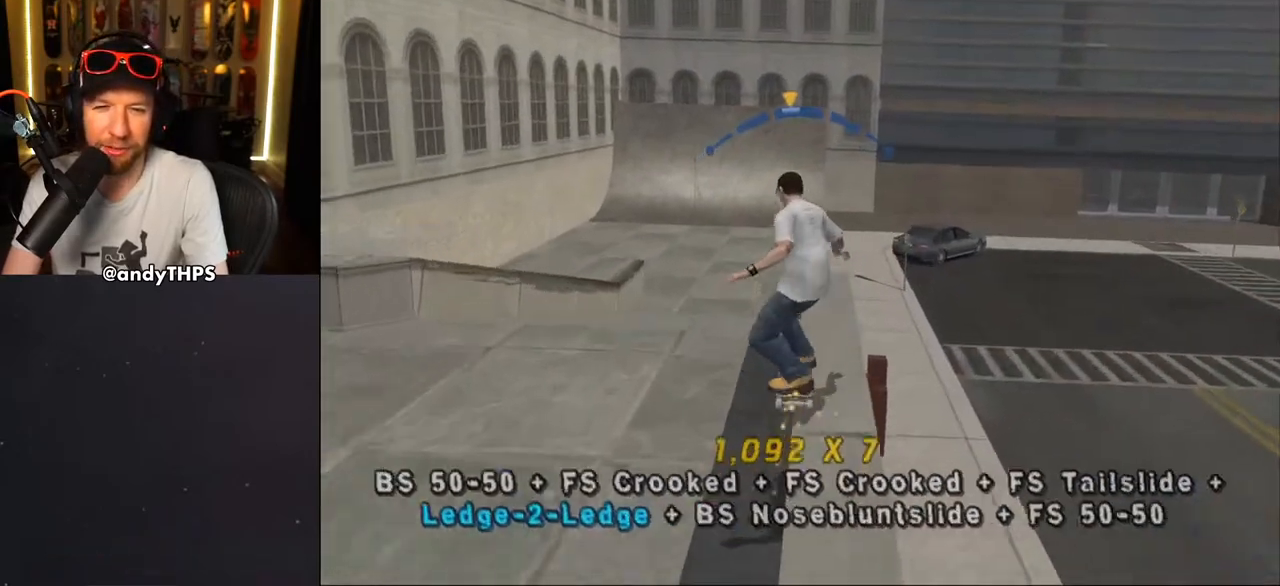
{"buttons": ["CROSS", "R1"], "left_stick": "center", "right_stick": "center", "events": [[117, "SQUARE", "up"], [150, "DPAD_LEFT", "up"], [167, "CROSS", "down"], [433, "R1", "down"]]}
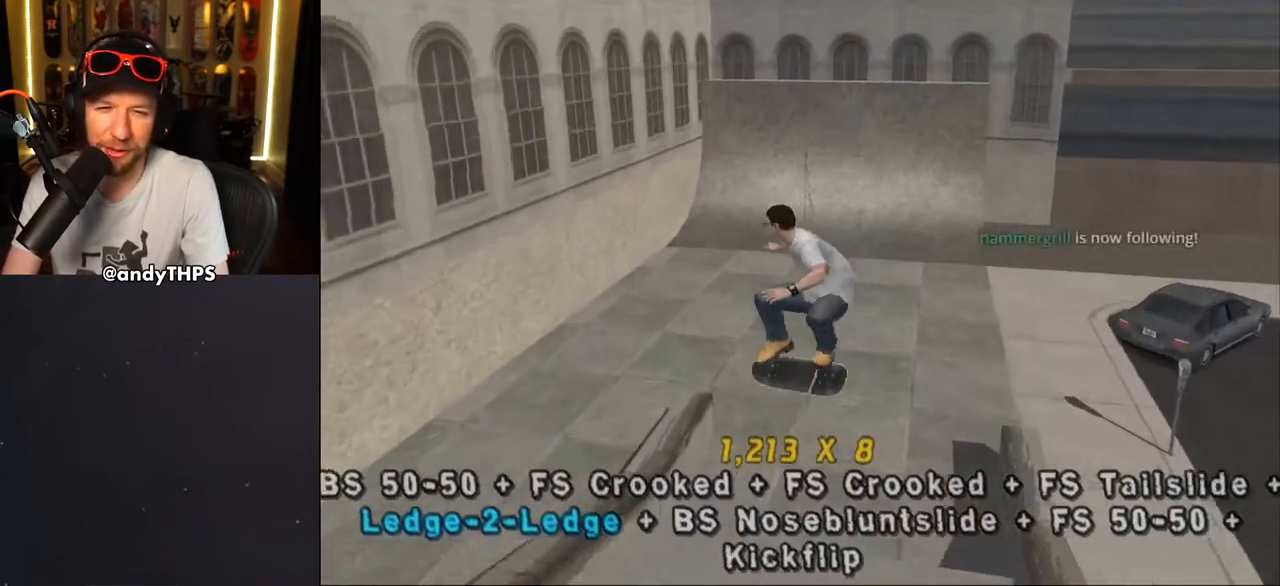
{"buttons": ["CROSS", "DPAD_RIGHT"], "left_stick": "center", "right_stick": "center", "events": [[50, "R1", "up"], [333, "DPAD_RIGHT", "down"], [367, "DPAD_DOWN", "down"], [433, "DPAD_DOWN", "up"]]}
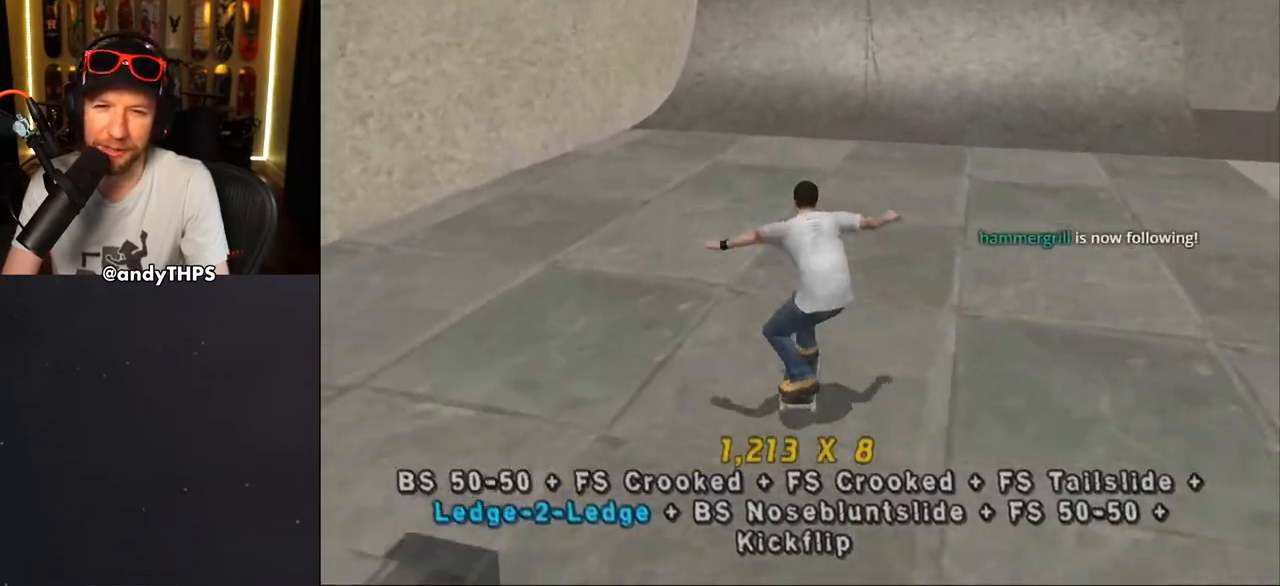
{"buttons": ["CROSS"], "left_stick": "center", "right_stick": "center", "events": [[33, "DPAD_RIGHT", "up"], [400, "DPAD_UP", "down"], [467, "DPAD_UP", "up"]]}
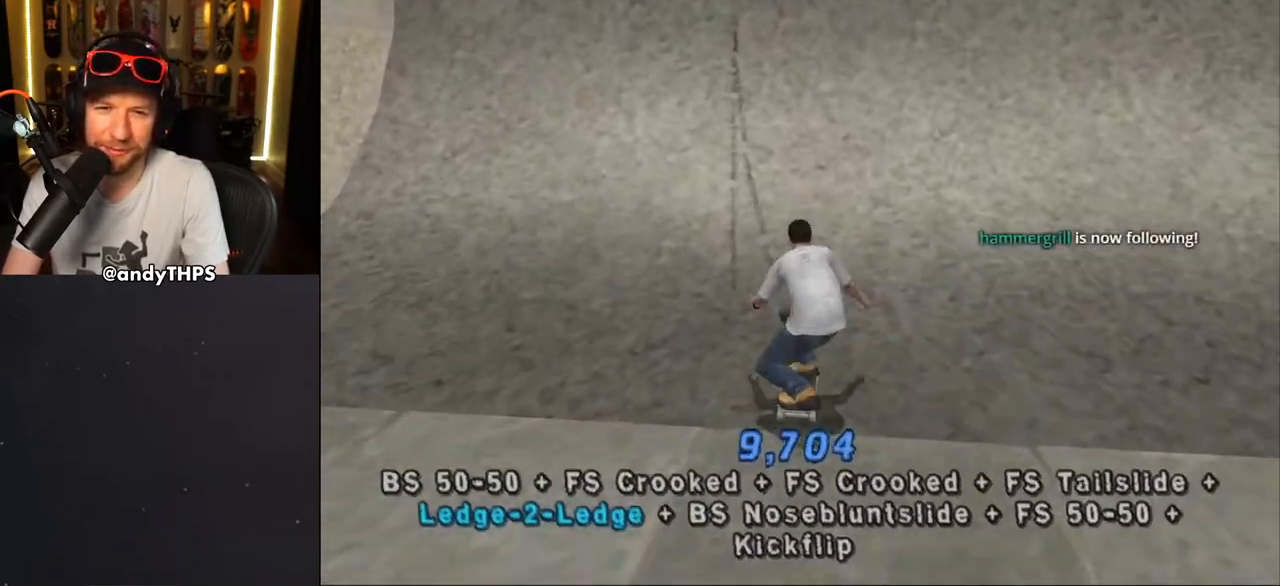
{"buttons": ["DPAD_UP"], "left_stick": "center", "right_stick": "center", "events": [[33, "DPAD_UP", "down"], [83, "DPAD_UP", "up"], [133, "CROSS", "up"], [150, "DPAD_UP", "down"], [183, "CROSS", "down"], [200, "DPAD_UP", "up"], [250, "CROSS", "up"], [250, "DPAD_UP", "down"], [317, "CROSS", "down"], [333, "DPAD_UP", "up"], [367, "CROSS", "up"], [367, "DPAD_UP", "down"], [433, "CROSS", "down"], [433, "DPAD_UP", "up"], [500, "CROSS", "up"], [500, "DPAD_UP", "down"]]}
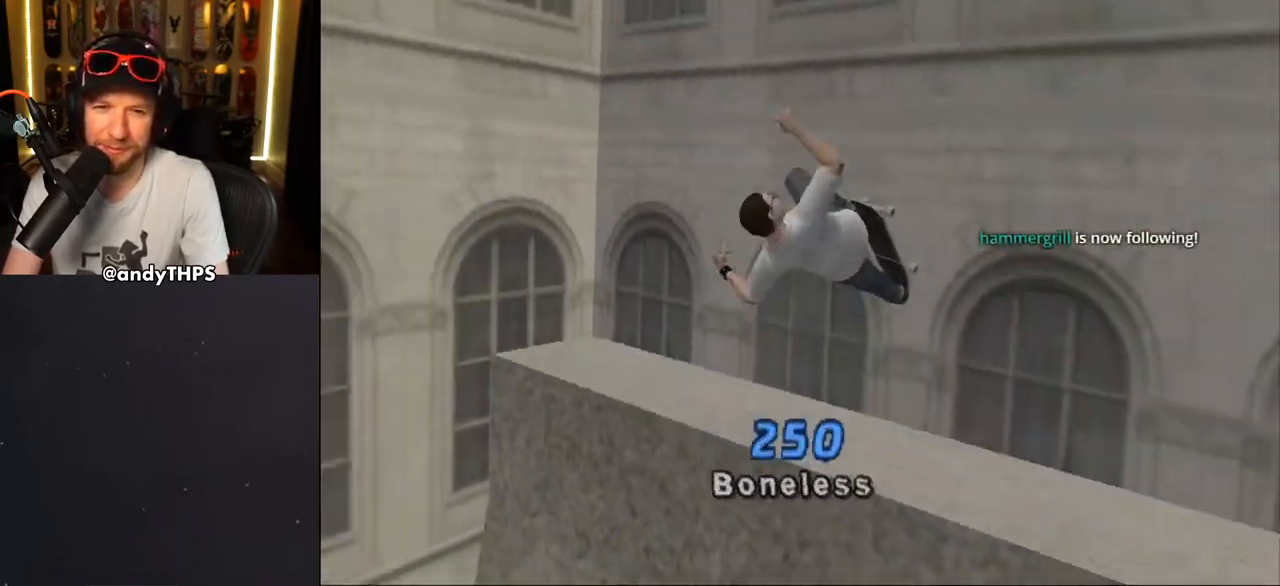
{"buttons": ["CROSS"], "left_stick": "center", "right_stick": "center", "events": [[50, "CROSS", "down"], [50, "DPAD_UP", "up"], [167, "CROSS", "up"], [200, "CROSS", "down"]]}
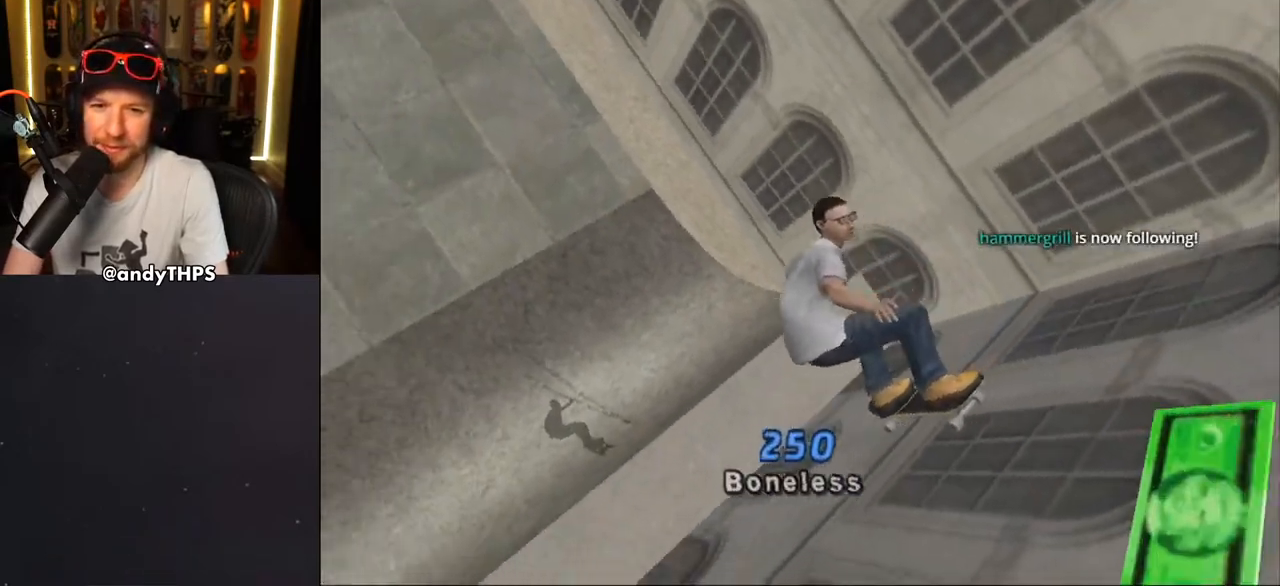
{"buttons": ["CROSS"], "left_stick": "center", "right_stick": "center", "events": []}
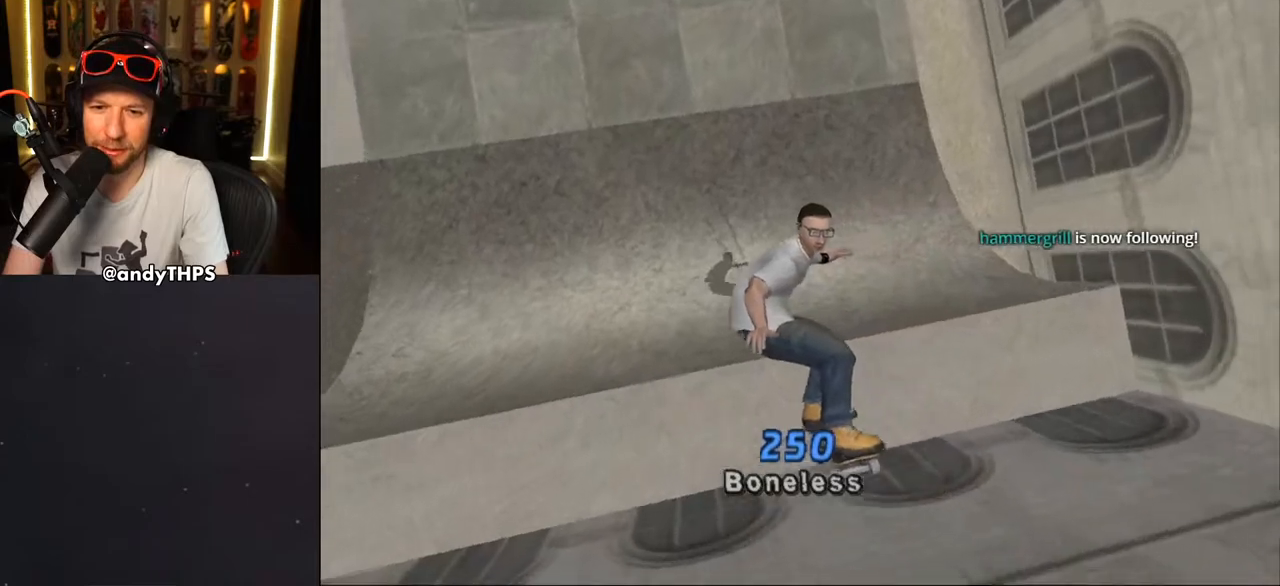
{"buttons": ["CROSS", "DPAD_LEFT"], "left_stick": "center", "right_stick": "center", "events": [[233, "R2", "down"], [333, "DPAD_LEFT", "down"], [383, "R2", "up"], [400, "DPAD_UP", "down"], [450, "DPAD_UP", "up"]]}
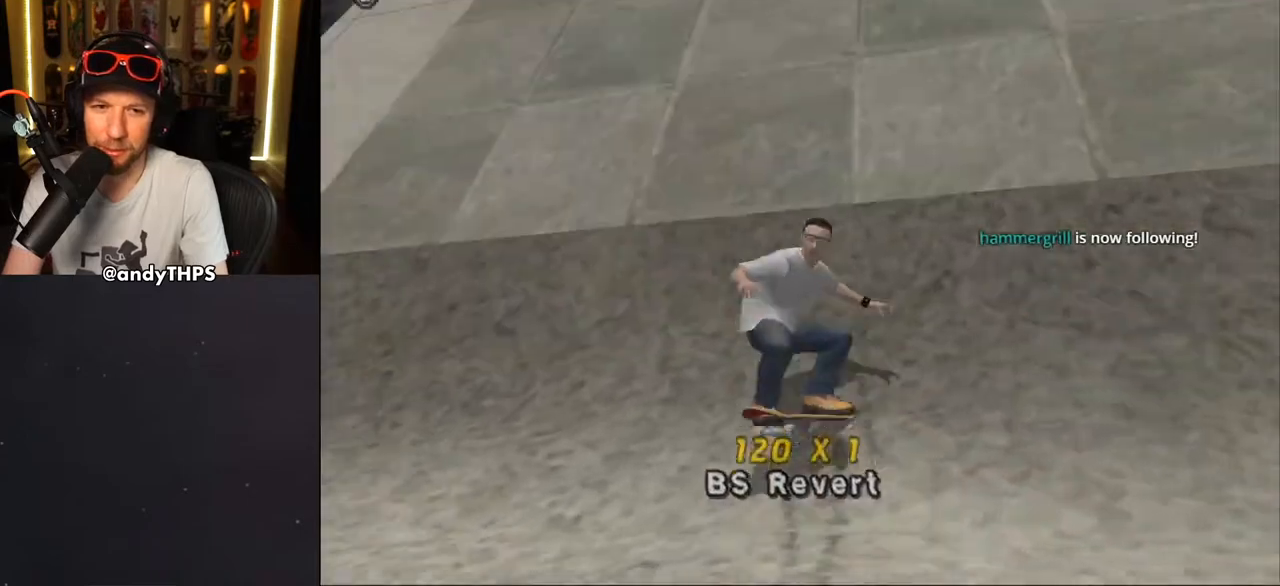
{"buttons": ["DPAD_RIGHT"], "left_stick": "center", "right_stick": "center", "events": [[17, "DPAD_LEFT", "up"], [333, "DPAD_LEFT", "down"], [400, "DPAD_LEFT", "up"], [483, "CROSS", "up"], [500, "DPAD_RIGHT", "down"]]}
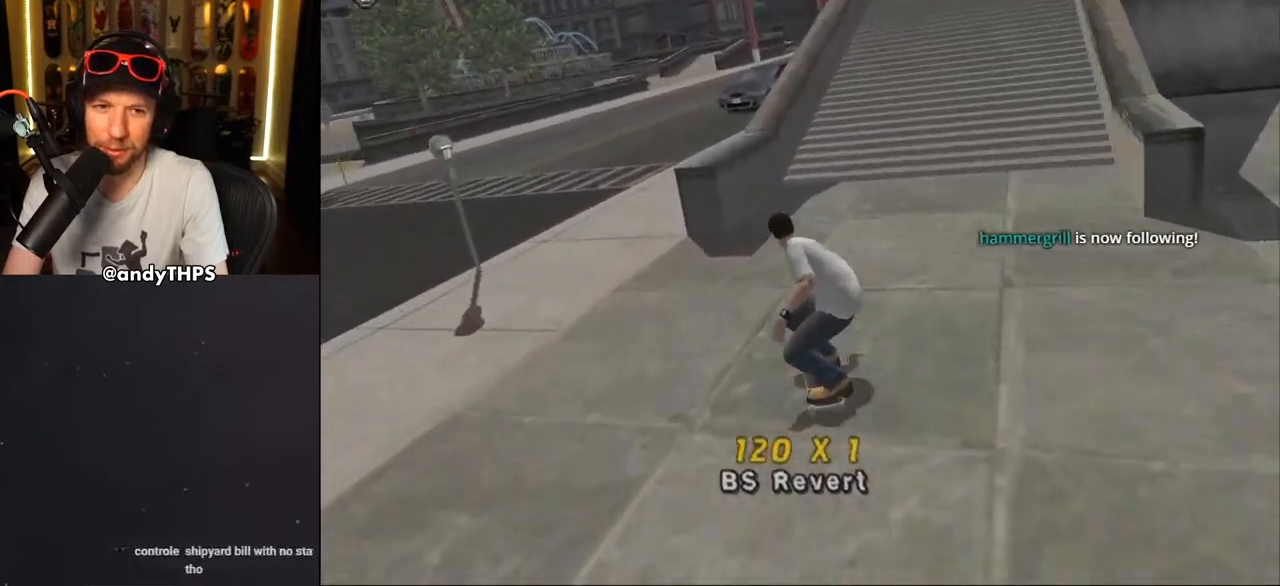
{"buttons": ["CROSS", "TRIANGLE", "L2", "DPAD_UP", "DPAD_RIGHT"], "left_stick": "center", "right_stick": "center", "events": [[17, "TRIANGLE", "down"], [133, "DPAD_RIGHT", "up"], [267, "CROSS", "down"], [267, "TRIANGLE", "up"], [283, "DPAD_LEFT", "down"], [300, "DPAD_UP", "down"], [333, "L2", "down"], [367, "CROSS", "up"], [367, "TRIANGLE", "down"], [483, "DPAD_LEFT", "up"], [500, "CROSS", "down"], [500, "DPAD_RIGHT", "down"]]}
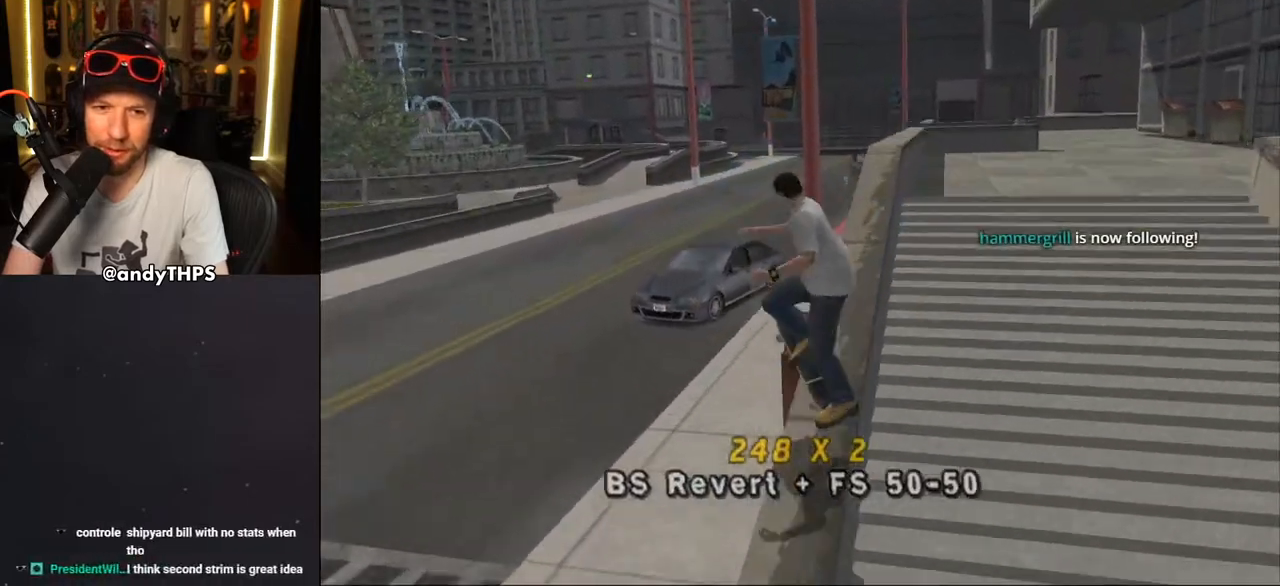
{"buttons": ["TRIANGLE", "L2", "DPAD_RIGHT"], "left_stick": "center", "right_stick": "center", "events": [[17, "TRIANGLE", "up"], [67, "TRIANGLE", "down"], [83, "CROSS", "up"], [217, "CROSS", "down"], [217, "DPAD_RIGHT", "up"], [250, "DPAD_LEFT", "down"], [267, "CROSS", "up"], [417, "CROSS", "down"], [433, "DPAD_LEFT", "up"], [450, "DPAD_RIGHT", "down"], [467, "CROSS", "up"], [500, "DPAD_UP", "up"]]}
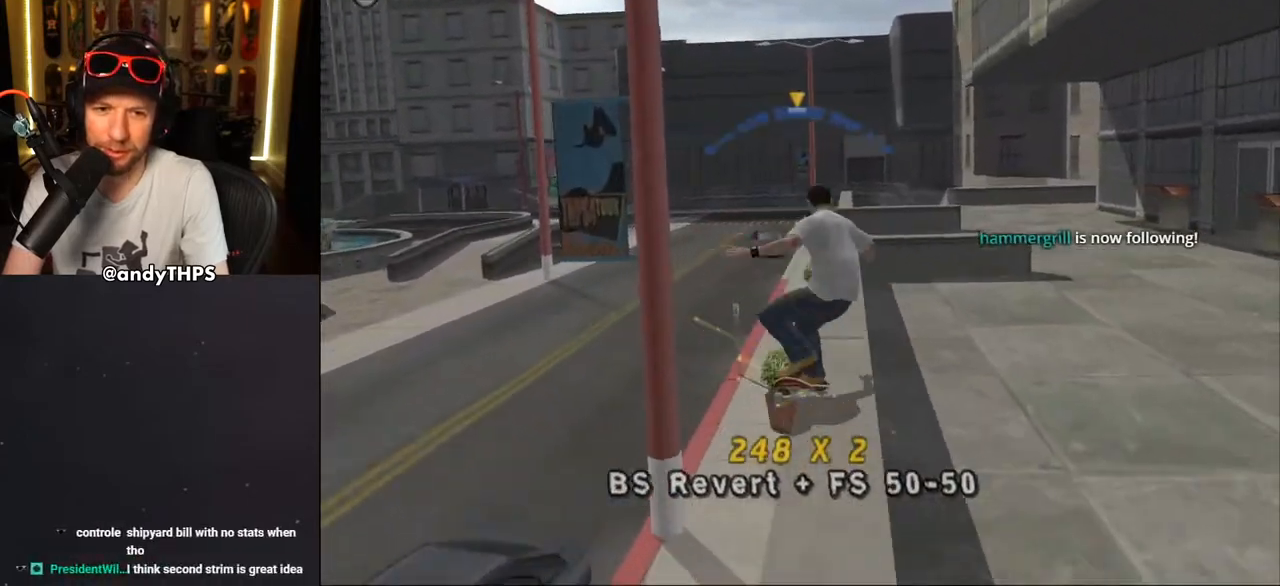
{"buttons": ["R1"], "left_stick": "center", "right_stick": "center", "events": [[100, "CROSS", "down"], [117, "DPAD_UP", "down"], [133, "DPAD_RIGHT", "up"], [150, "CROSS", "up"], [167, "DPAD_LEFT", "down"], [333, "CROSS", "down"], [350, "TRIANGLE", "up"], [367, "DPAD_LEFT", "up"], [367, "DPAD_UP", "up"], [367, "L2", "up"], [417, "R1", "down"], [450, "CROSS", "up"]]}
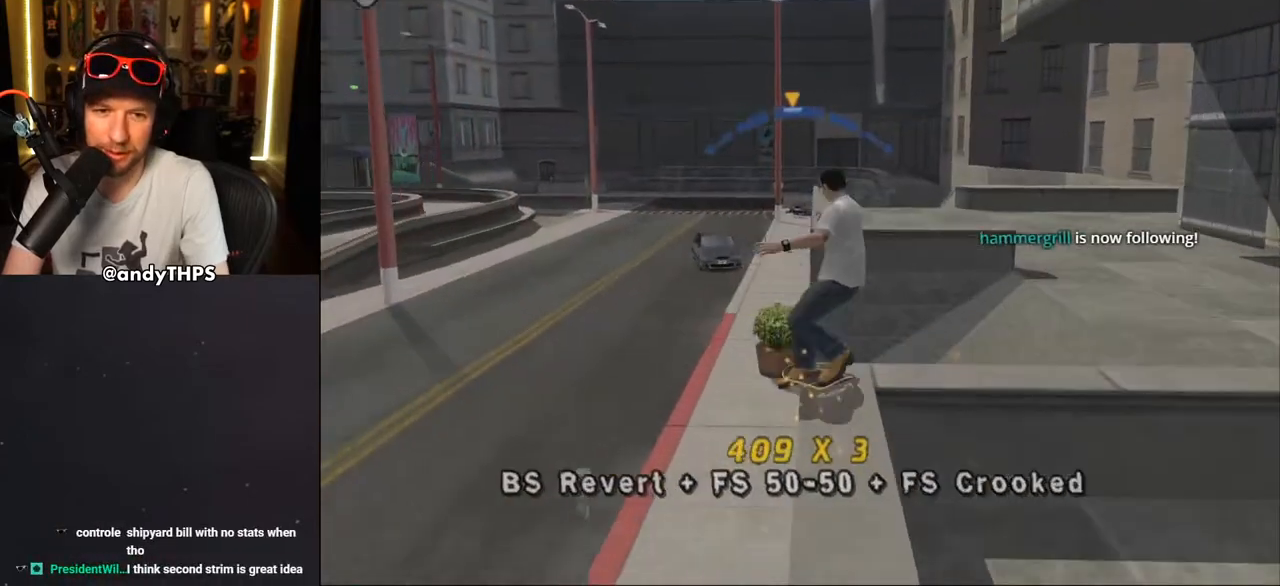
{"buttons": ["CROSS", "TRIANGLE", "R1", "DPAD_UP", "DPAD_RIGHT"], "left_stick": "center", "right_stick": "center", "events": [[83, "DPAD_UP", "down"], [150, "DPAD_UP", "up"], [233, "DPAD_UP", "down"], [300, "TRIANGLE", "down"], [483, "CROSS", "down"], [483, "DPAD_RIGHT", "down"]]}
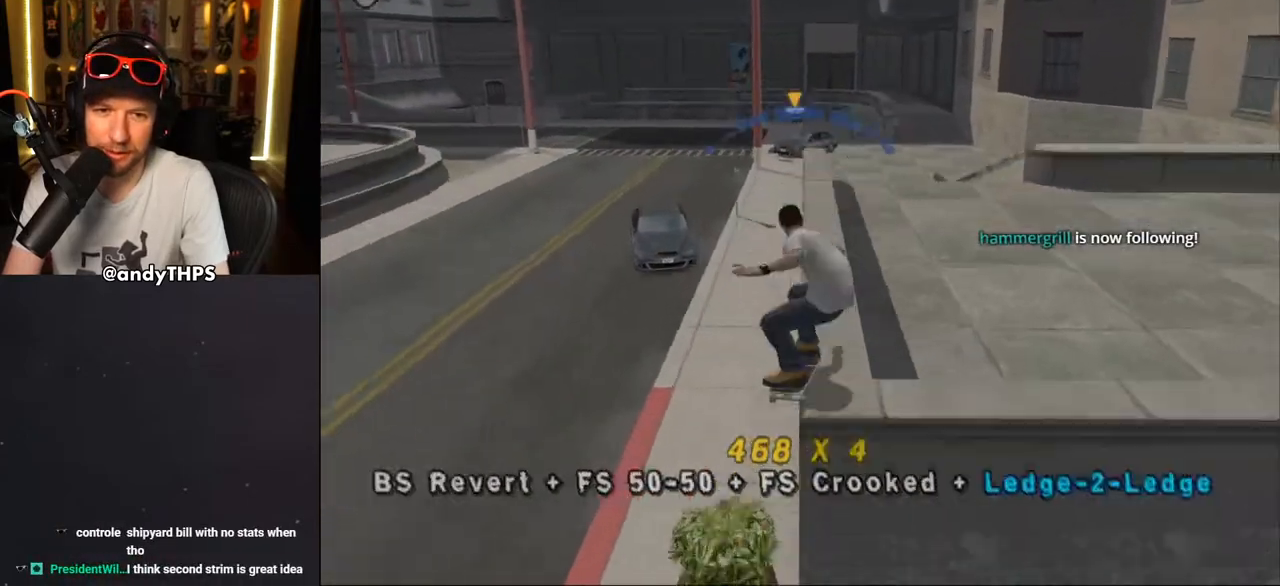
{"buttons": ["L2", "DPAD_UP", "DPAD_RIGHT"], "left_stick": "center", "right_stick": "center", "events": [[17, "L2", "down"], [17, "R1", "up"], [50, "CROSS", "up"], [283, "CROSS", "down"], [283, "TRIANGLE", "up"], [333, "SQUARE", "down"], [350, "CROSS", "up"], [450, "SQUARE", "up"]]}
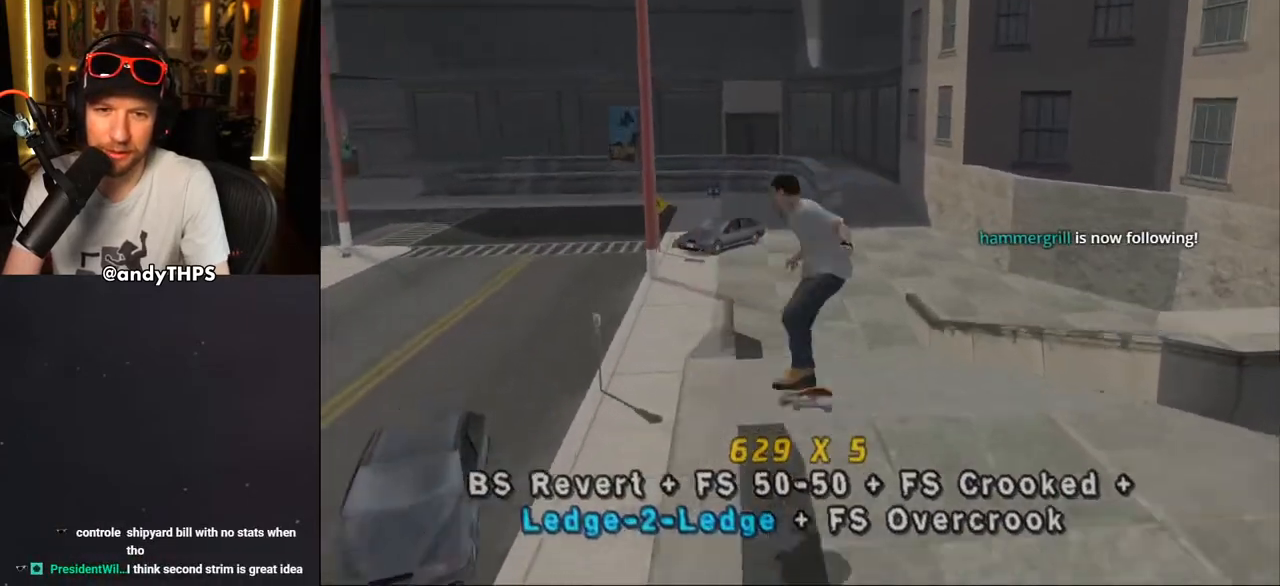
{"buttons": ["CROSS"], "left_stick": "center", "right_stick": "center", "events": [[17, "SQUARE", "down"], [183, "SQUARE", "up"], [200, "CROSS", "down"], [250, "DPAD_RIGHT", "up"], [283, "DPAD_UP", "up"], [317, "L2", "up"]]}
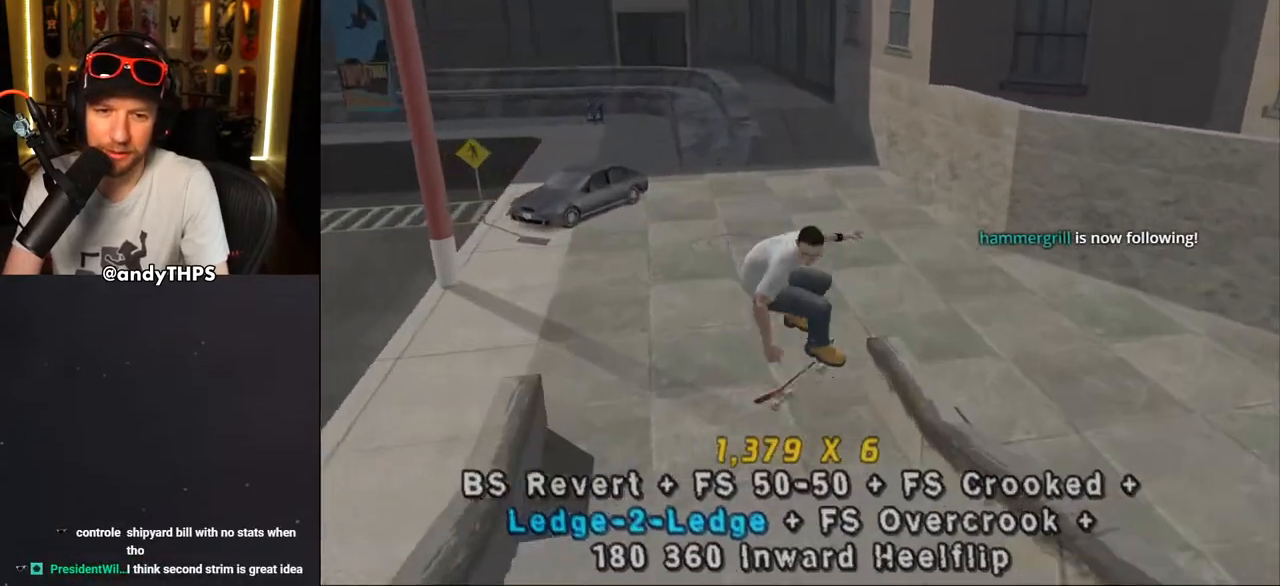
{"buttons": ["CROSS", "R1"], "left_stick": "center", "right_stick": "center", "events": [[117, "DPAD_LEFT", "down"], [150, "DPAD_UP", "down"], [250, "DPAD_UP", "up"], [283, "DPAD_LEFT", "up"], [367, "DPAD_DOWN", "down"], [400, "L2", "down"], [417, "R1", "down"], [500, "DPAD_DOWN", "up"], [500, "L2", "up"]]}
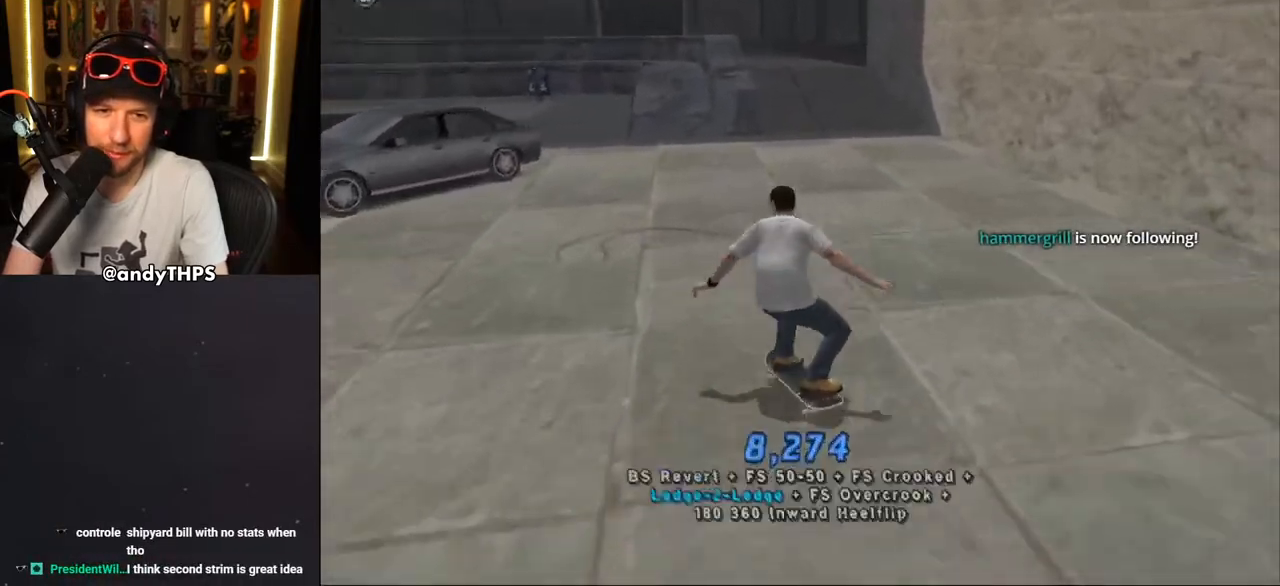
{"buttons": ["TRIANGLE"], "left_stick": "center", "right_stick": "center", "events": [[50, "R1", "up"], [150, "DPAD_RIGHT", "down"], [400, "CROSS", "up"], [400, "TRIANGLE", "down"], [467, "DPAD_RIGHT", "up"]]}
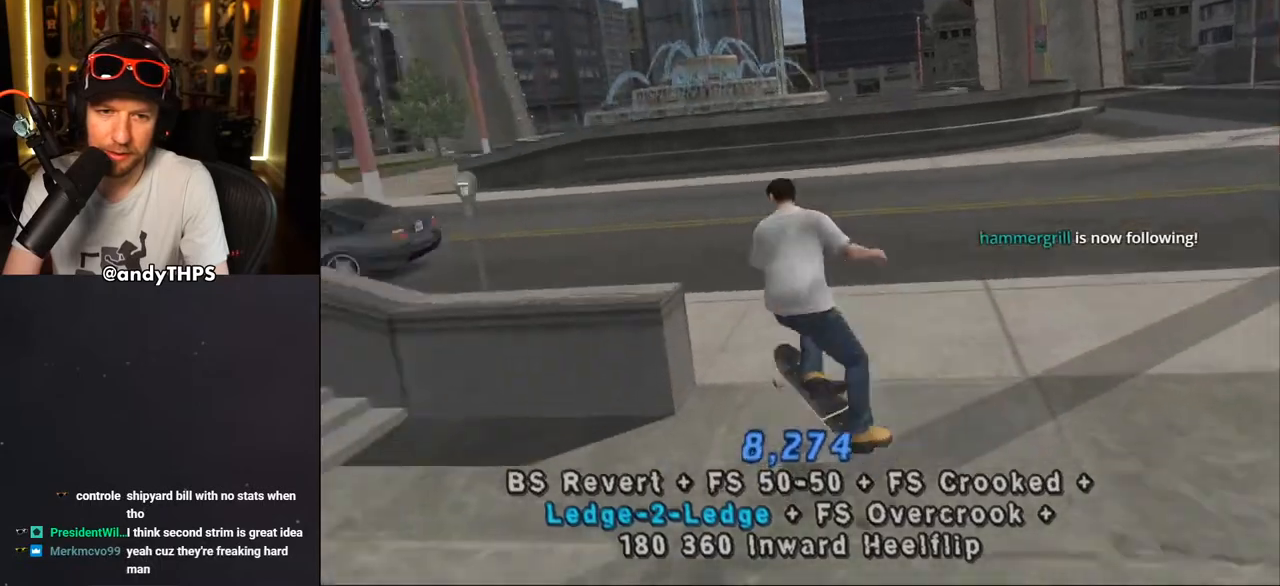
{"buttons": ["TRIANGLE", "L2", "DPAD_UP", "DPAD_RIGHT"], "left_stick": "center", "right_stick": "center", "events": [[283, "TRIANGLE", "up"], [300, "CROSS", "down"], [300, "DPAD_RIGHT", "down"], [317, "DPAD_UP", "down"], [317, "L2", "down"], [383, "CROSS", "up"], [383, "TRIANGLE", "down"]]}
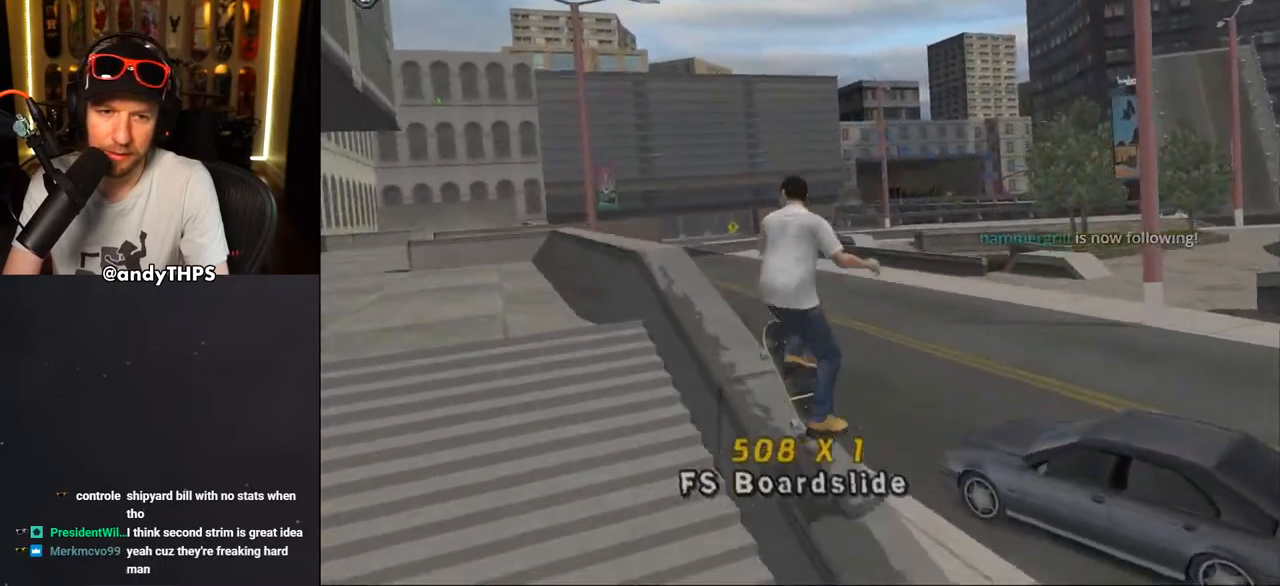
{"buttons": ["TRIANGLE", "L2", "DPAD_UP"], "left_stick": "center", "right_stick": "center", "events": [[17, "DPAD_RIGHT", "up"], [50, "CROSS", "down"], [50, "DPAD_LEFT", "down"], [67, "TRIANGLE", "up"], [117, "TRIANGLE", "down"], [133, "CROSS", "up"], [233, "DPAD_LEFT", "up"], [267, "DPAD_RIGHT", "down"], [333, "CROSS", "down"], [333, "TRIANGLE", "up"], [383, "CROSS", "up"], [383, "TRIANGLE", "down"], [500, "DPAD_RIGHT", "up"]]}
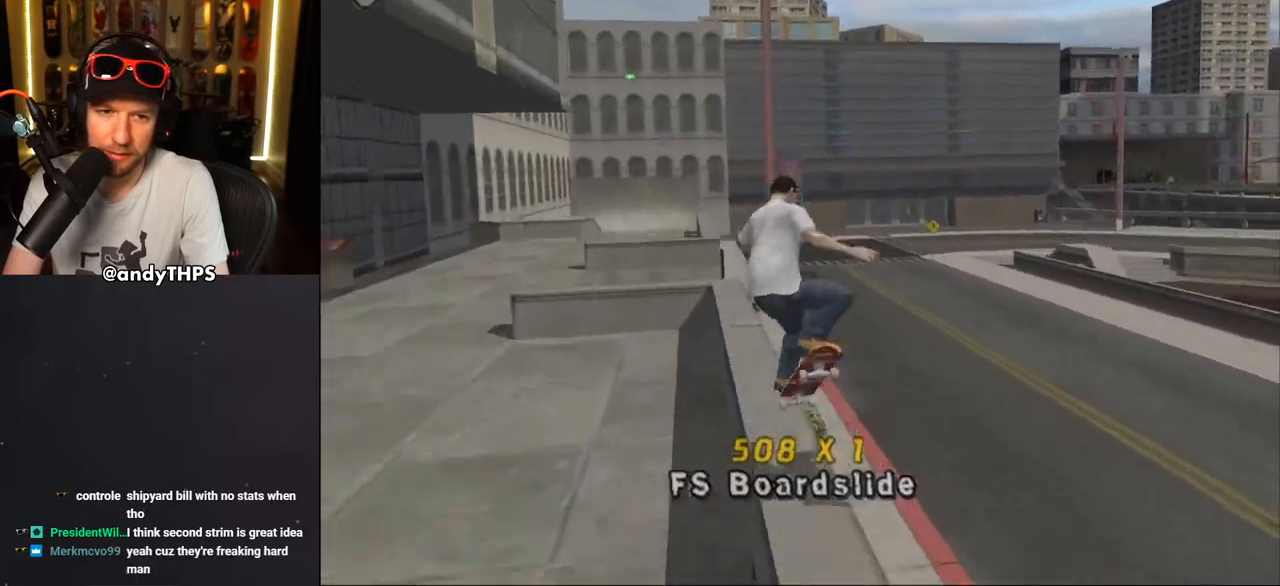
{"buttons": ["L2"], "left_stick": "center", "right_stick": "center", "events": [[50, "CROSS", "down"], [50, "DPAD_LEFT", "down"], [67, "TRIANGLE", "up"], [117, "CROSS", "up"], [117, "TRIANGLE", "down"], [283, "CROSS", "down"], [300, "DPAD_LEFT", "up"], [300, "TRIANGLE", "up"], [317, "DPAD_UP", "up"], [367, "CROSS", "up"]]}
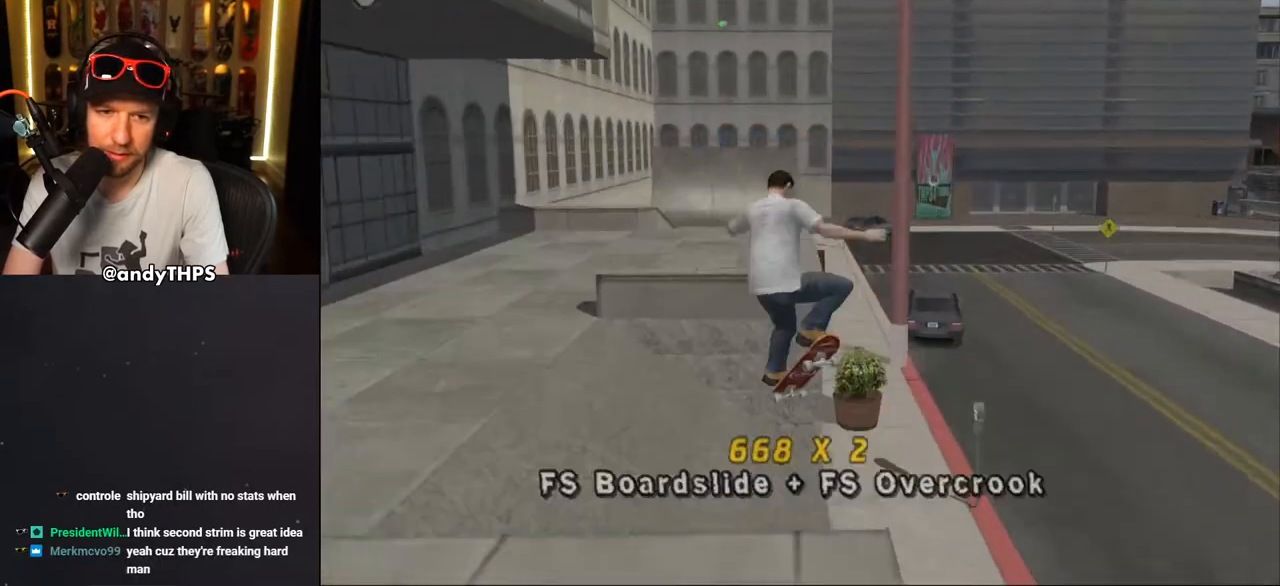
{"buttons": ["CROSS", "L2", "DPAD_UP", "DPAD_RIGHT"], "left_stick": "center", "right_stick": "center", "events": [[67, "DPAD_UP", "down"], [167, "DPAD_UP", "up"], [200, "DPAD_UP", "down"], [300, "TRIANGLE", "down"], [367, "DPAD_UP", "up"], [450, "DPAD_RIGHT", "down"], [500, "CROSS", "down"], [500, "DPAD_UP", "down"], [500, "TRIANGLE", "up"]]}
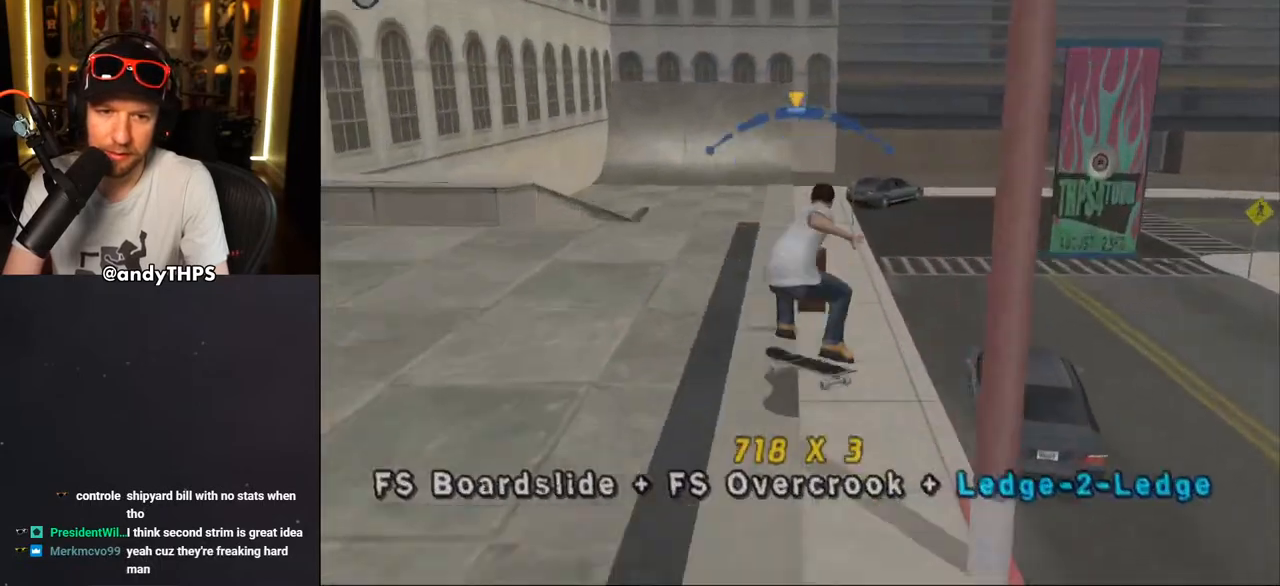
{"buttons": ["CROSS", "L2", "DPAD_UP", "DPAD_LEFT"], "left_stick": "center", "right_stick": "center", "events": [[67, "CROSS", "up"], [67, "TRIANGLE", "down"], [217, "DPAD_RIGHT", "up"], [250, "CROSS", "down"], [250, "DPAD_LEFT", "down"], [250, "TRIANGLE", "up"], [317, "CROSS", "up"], [317, "TRIANGLE", "down"], [450, "CROSS", "down"], [450, "TRIANGLE", "up"]]}